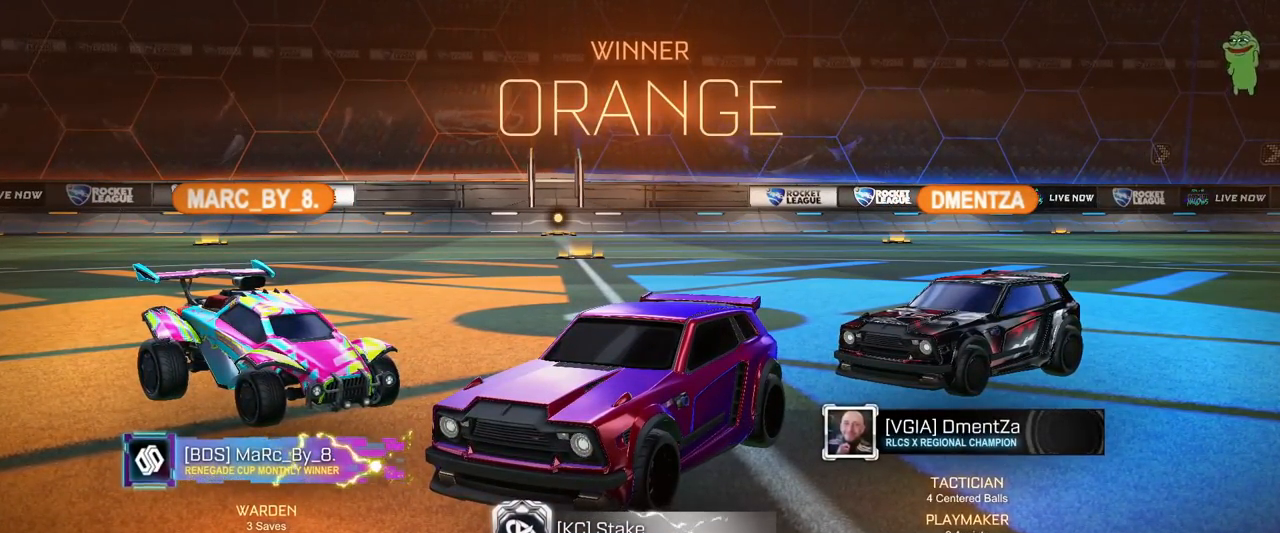
Gameplay with keyboard and mouse; each line is a JSON object with the keys and mouse buttons held at the frame after it. "events" lists presses ("down") and releases ("up") of "1", "2", "3", "4", "5", "a", "alt", "c", "caps_lock", "ctrl", "d", "e", "f", "g", "q", "r", "s", "shift", "space", "t", "tab", "v", "w", "x", "z", "mouse_left", "mouse_wheel" and "mouse_right" between this image and that frame as [ms after this image, input, new state], when the widget could be followed in between. "mouse_left", "mouse_wheel", "mouse_right" = the "left", "wheel", "right" buttons of the "mouse" list. No other keys are recorded. "wheel" means that the mouse wheel is clicked or scrolled. "mouse_move" is the direction in which the mouse moves at that frame (one of eight, or "still"), when it could be read.
{"keys": [], "mouse": [], "mouse_move": "down-left", "events": [[83, "mouse_wheel", "down"], [417, "mouse_wheel", "up"]]}
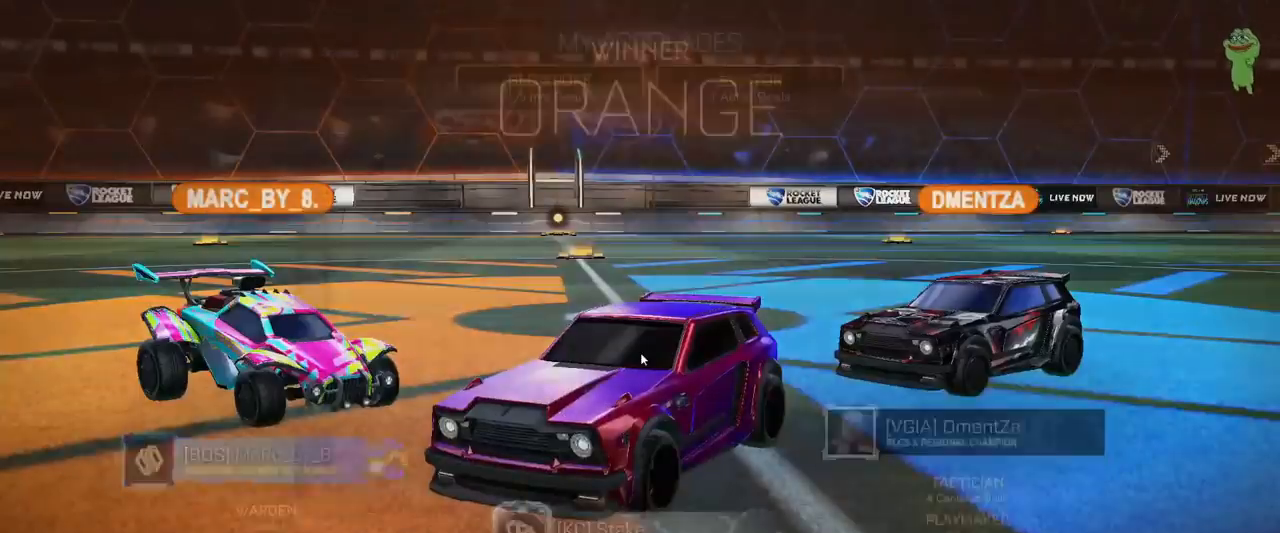
{"keys": ["w"], "mouse": [], "mouse_move": "still", "events": [[200, "w", "down"]]}
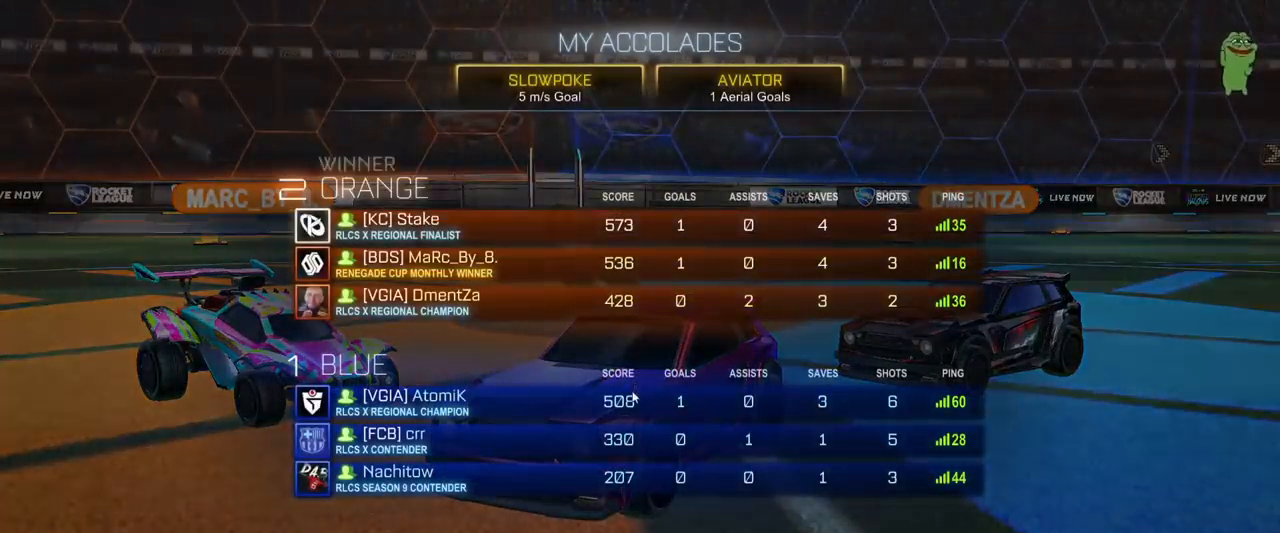
{"keys": [], "mouse": [], "mouse_move": "right", "events": [[350, "w", "up"]]}
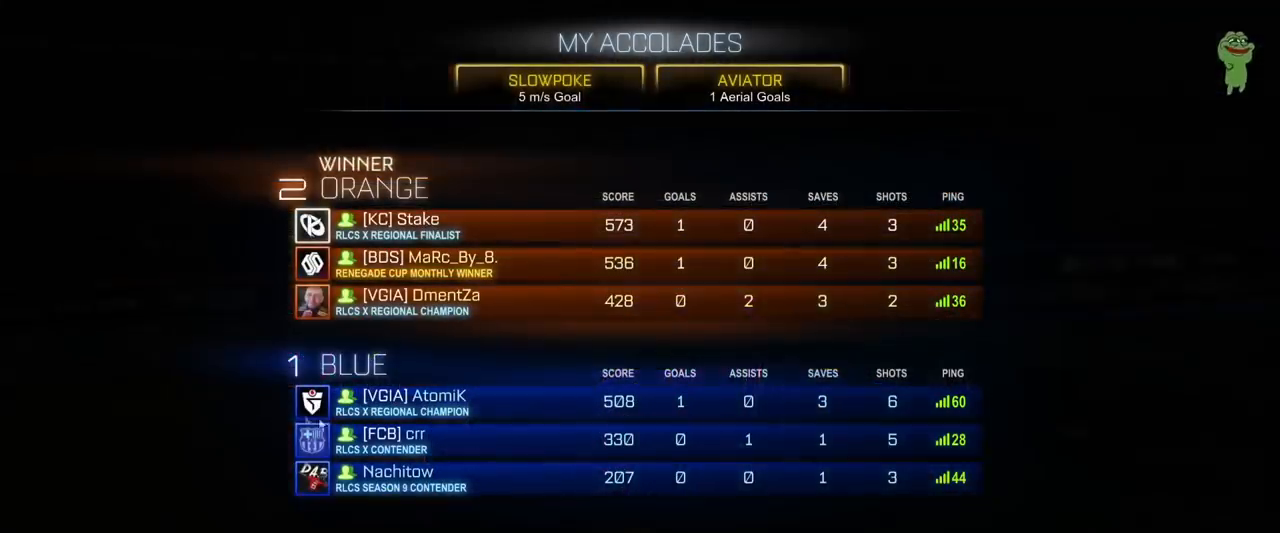
{"keys": [], "mouse": [], "mouse_move": "left", "events": []}
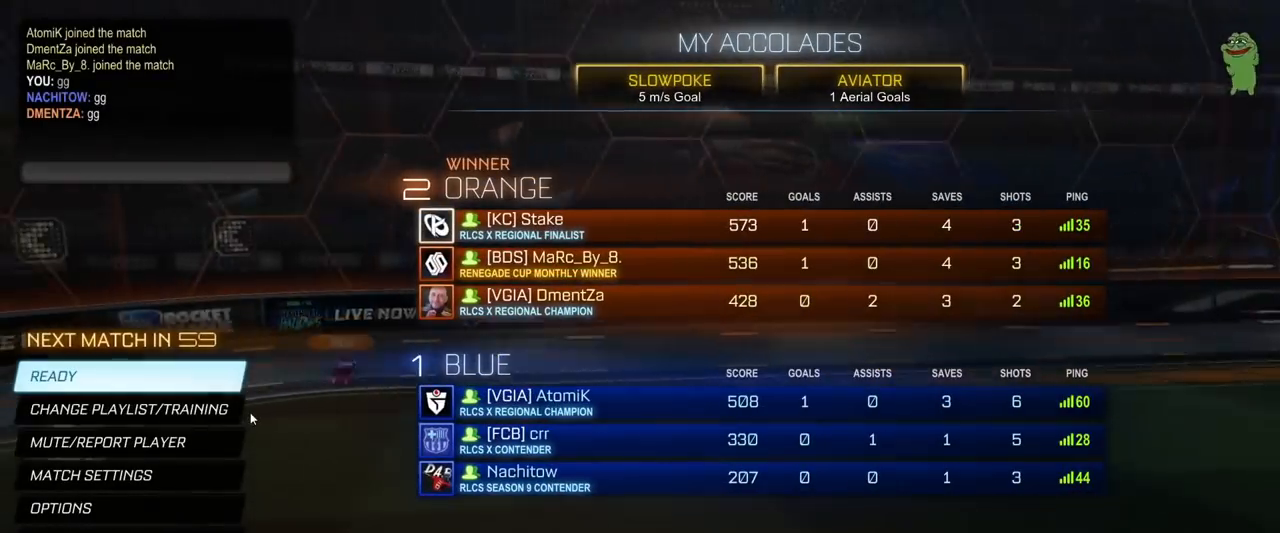
{"keys": [], "mouse": [], "events": []}
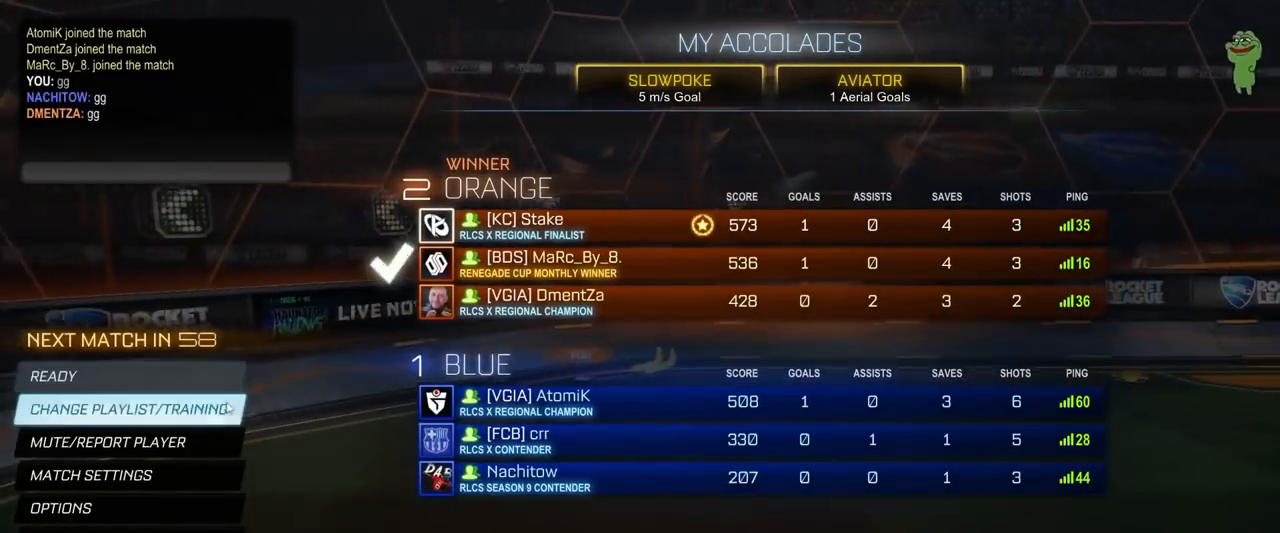
{"keys": [], "mouse": [], "mouse_move": "still", "events": [[351, "mouse_left", "down"], [434, "mouse_left", "up"]]}
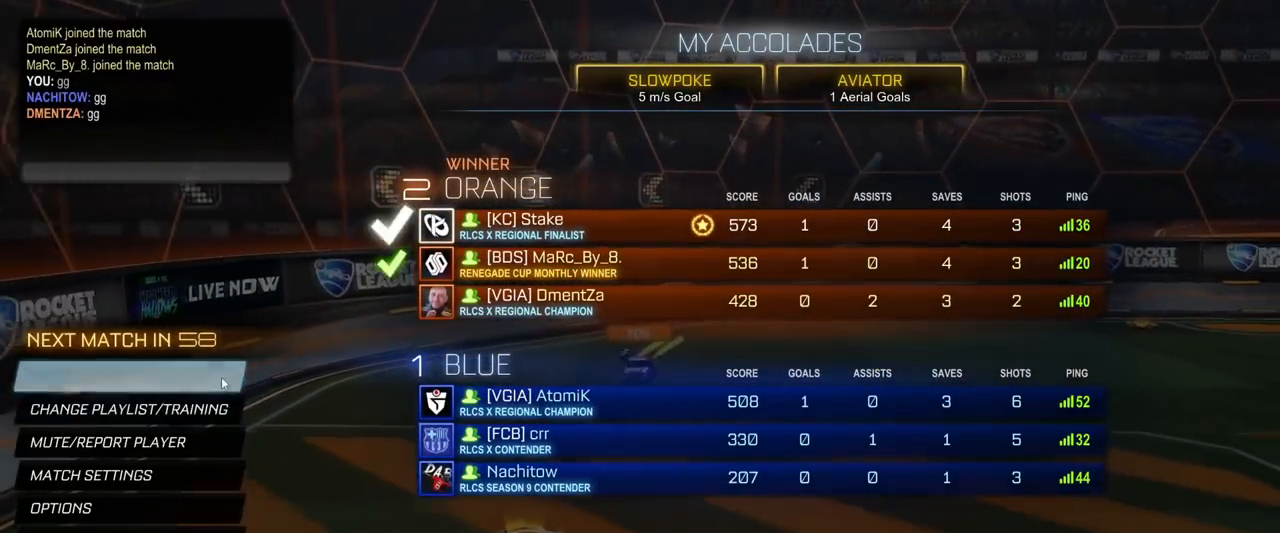
{"keys": ["d", "w"], "mouse": [], "mouse_move": "still", "events": [[400, "d", "down"], [484, "w", "down"]]}
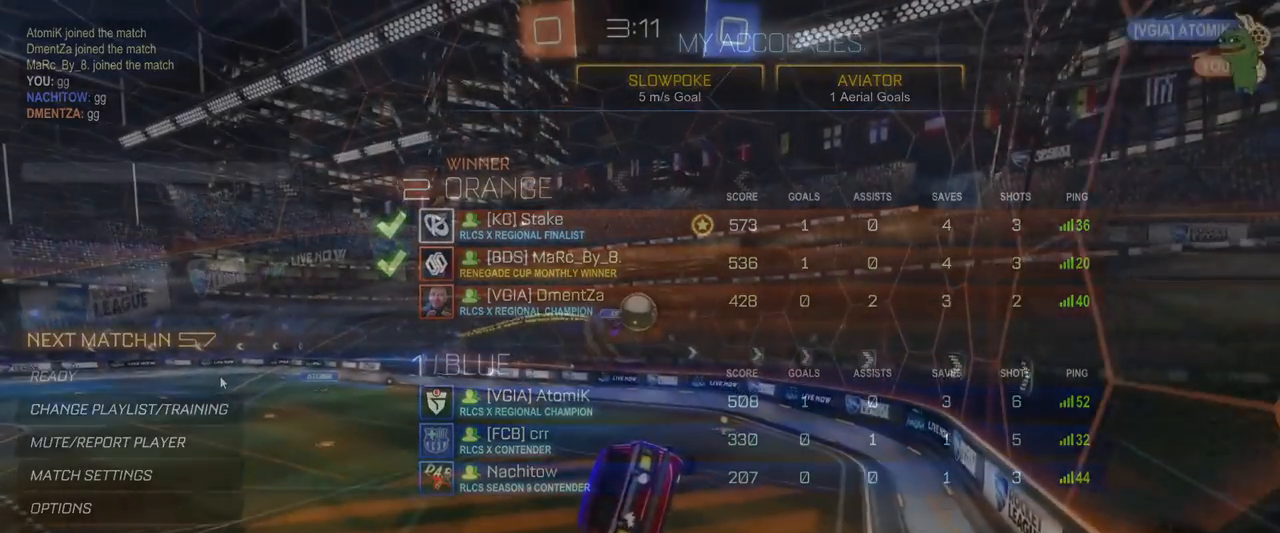
{"keys": ["w"], "mouse": ["left"], "mouse_move": "still", "events": [[84, "d", "up"], [134, "w", "up"], [217, "d", "down"], [267, "w", "down"], [317, "mouse_left", "down"], [367, "d", "up"]]}
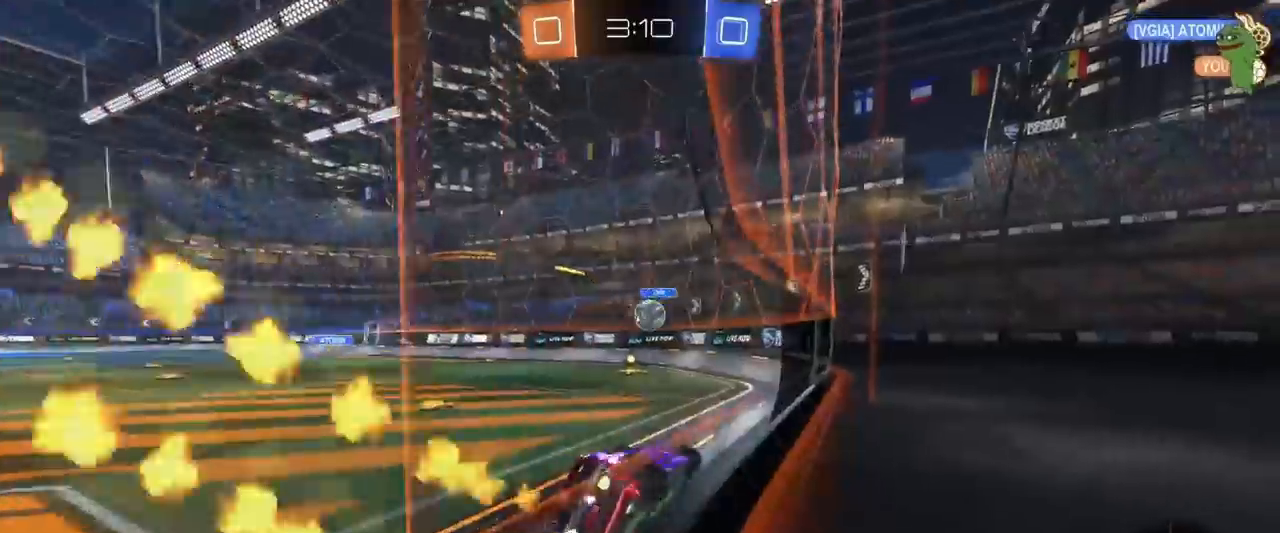
{"keys": ["d", "w"], "mouse": [], "mouse_move": "still", "events": [[133, "mouse_left", "up"], [183, "d", "down"], [233, "a", "down"], [233, "d", "up"], [417, "a", "up"], [467, "d", "down"]]}
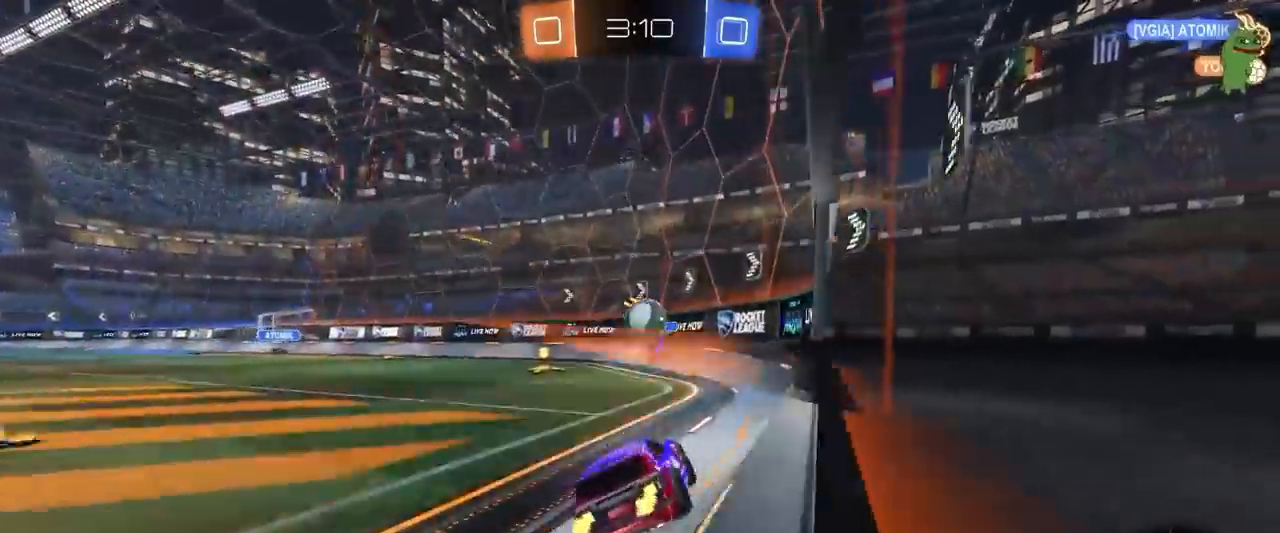
{"keys": [], "mouse": [], "mouse_move": "up-right", "events": [[67, "d", "up"], [117, "a", "down"], [167, "w", "up"], [251, "mouse_right", "down"], [301, "d", "down"], [301, "s", "down"], [351, "a", "up"], [501, "d", "up"], [501, "mouse_right", "up"], [501, "s", "up"]]}
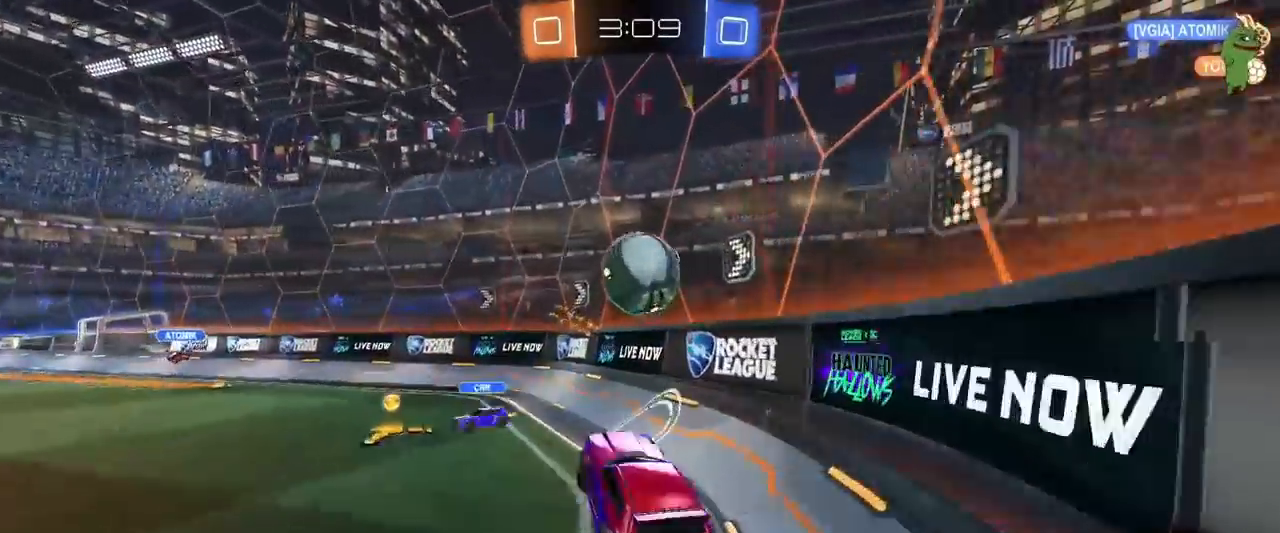
{"keys": ["d", "w"], "mouse": [], "mouse_move": "still", "events": [[33, "mouse_right", "down"], [133, "a", "down"], [133, "mouse_right", "up"], [133, "w", "down"], [183, "shift", "down"], [317, "w", "up"], [450, "d", "down"], [500, "a", "up"], [500, "shift", "up"], [500, "w", "down"]]}
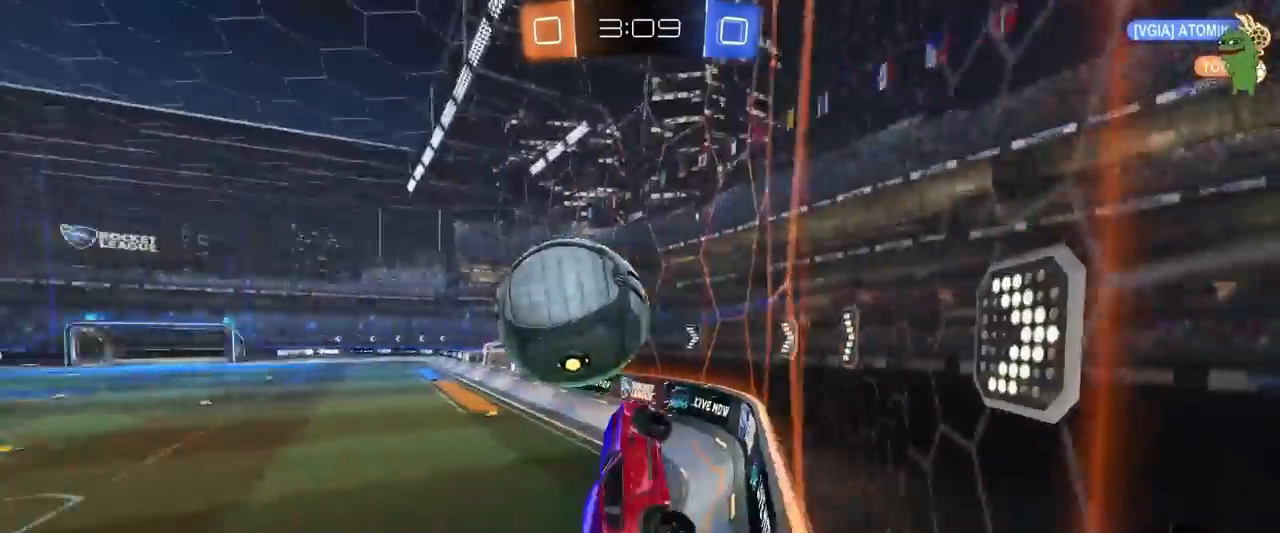
{"keys": ["a", "s", "shift"], "mouse": ["right"], "mouse_move": "still", "events": [[50, "mouse_left", "down"], [184, "d", "up"], [250, "w", "up"], [301, "a", "down"], [301, "mouse_left", "up"], [301, "mouse_right", "down"], [301, "s", "down"], [301, "shift", "down"]]}
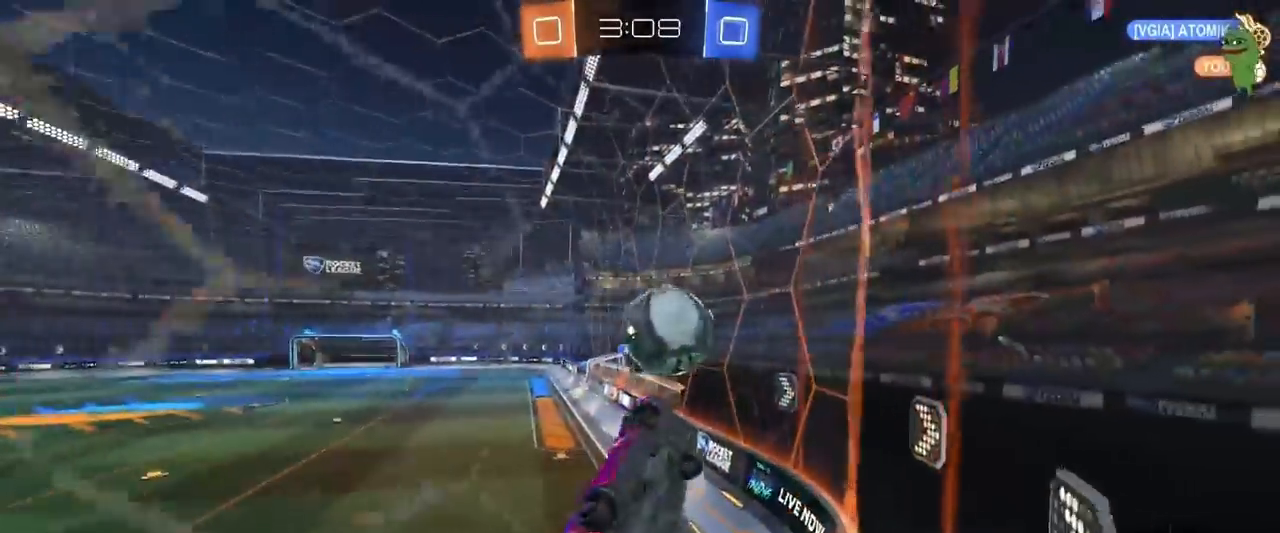
{"keys": ["a", "shift", "w"], "mouse": ["right"], "events": [[33, "mouse_left", "down"], [33, "mouse_right", "up"], [33, "s", "up"], [83, "shift", "up"], [134, "s", "down"], [184, "s", "up"], [267, "shift", "down"], [317, "w", "down"], [417, "mouse_right", "down"], [501, "mouse_left", "up"]]}
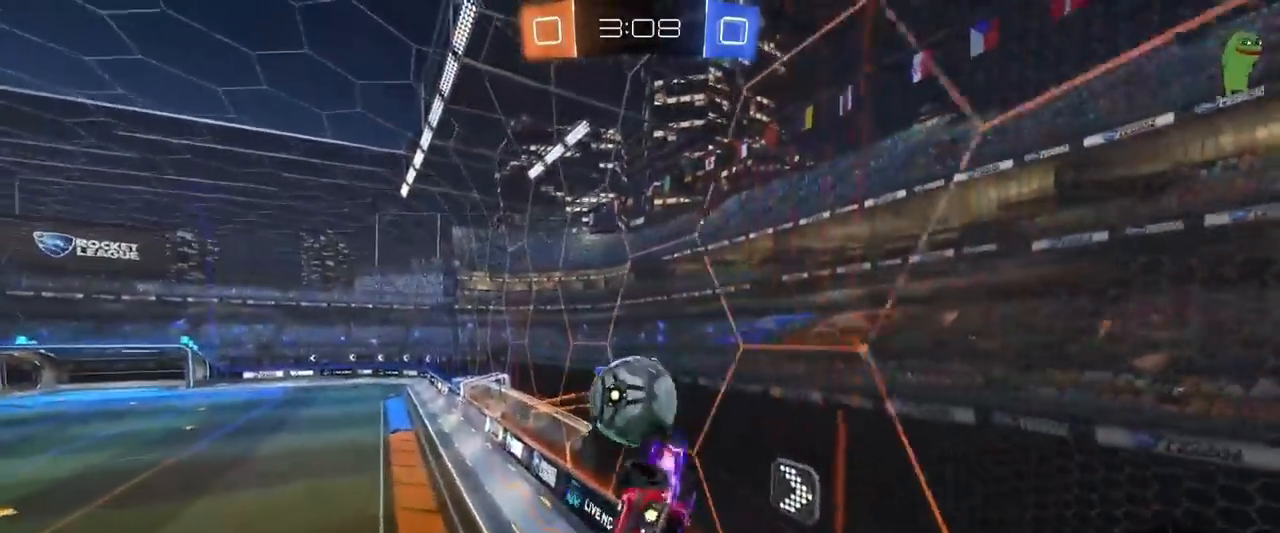
{"keys": ["a", "s", "shift"], "mouse": [], "mouse_move": "still", "events": [[50, "w", "up"], [100, "mouse_right", "up"], [100, "s", "down"], [233, "s", "up"], [383, "s", "down"]]}
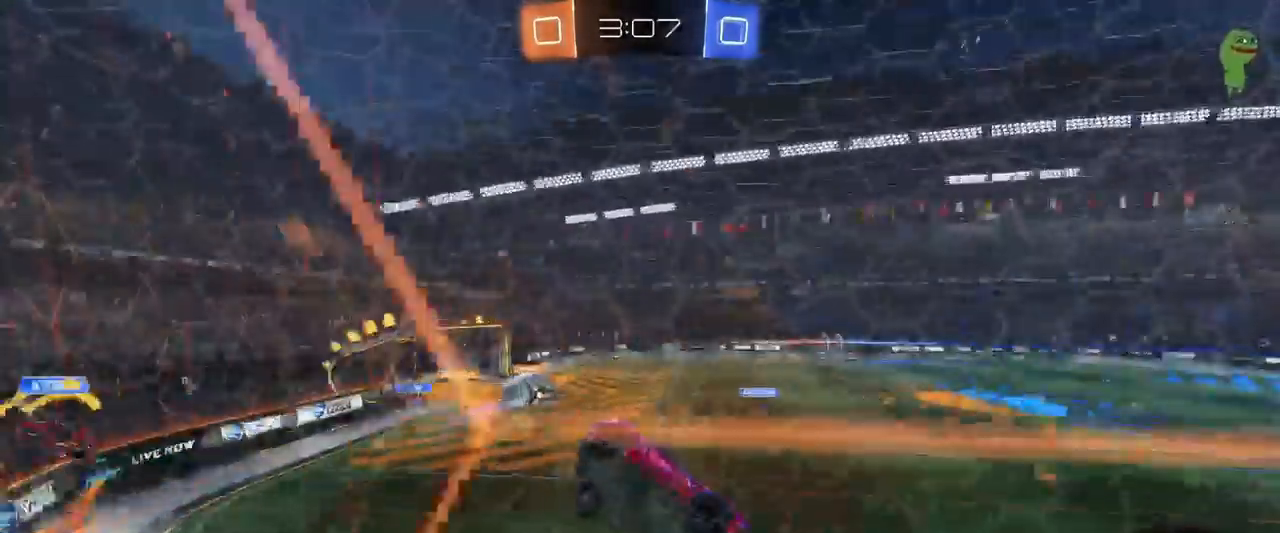
{"keys": ["d", "w"], "mouse": [], "mouse_move": "still", "events": [[67, "shift", "up"], [167, "a", "up"], [167, "d", "down"], [234, "shift", "down"], [300, "s", "up"], [350, "shift", "up"], [451, "w", "down"]]}
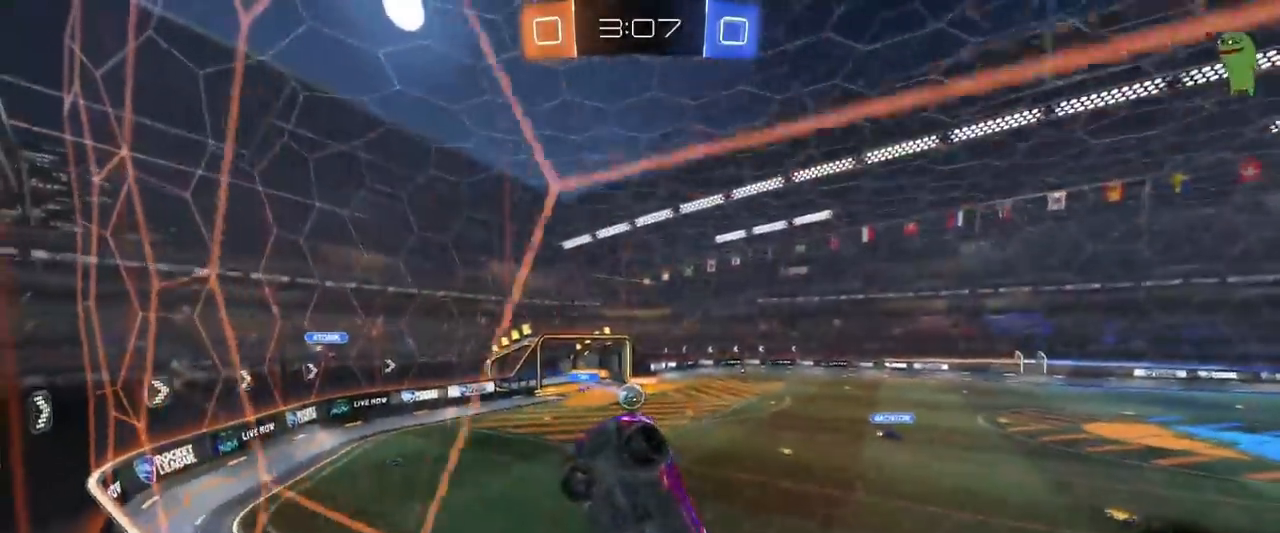
{"keys": ["a", "w"], "mouse": ["left"], "mouse_move": "still", "events": [[233, "mouse_left", "down"], [400, "d", "up"], [450, "a", "down"]]}
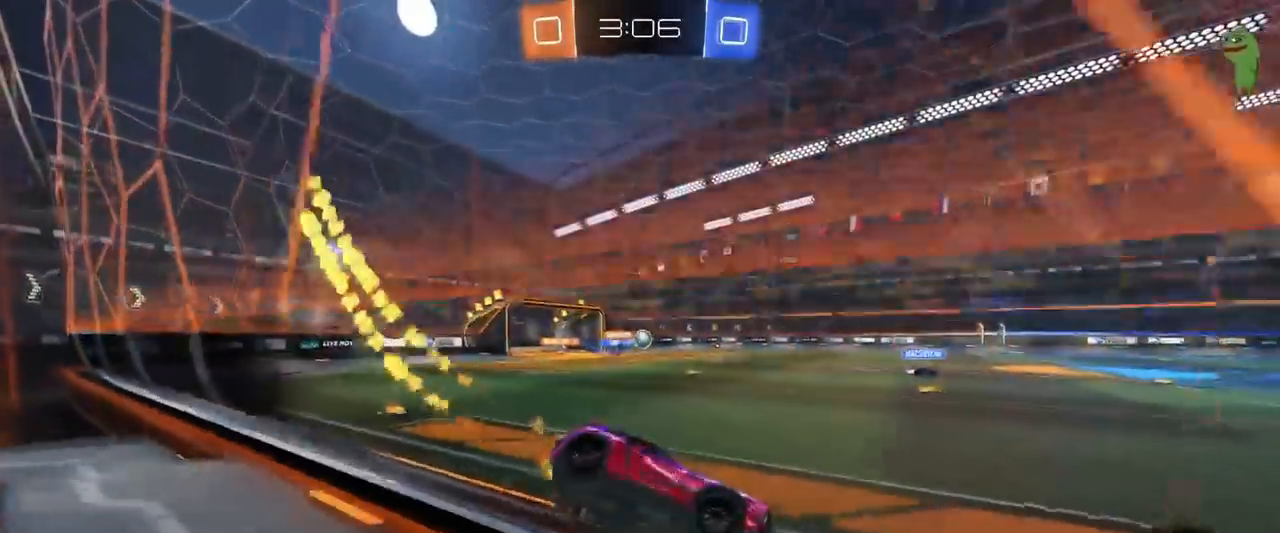
{"keys": ["w"], "mouse": ["left"], "mouse_move": "still", "events": [[50, "a", "up"], [50, "mouse_left", "up"], [267, "a", "down"], [334, "mouse_left", "down"], [434, "a", "up"], [434, "mouse_right", "down"], [501, "mouse_right", "up"]]}
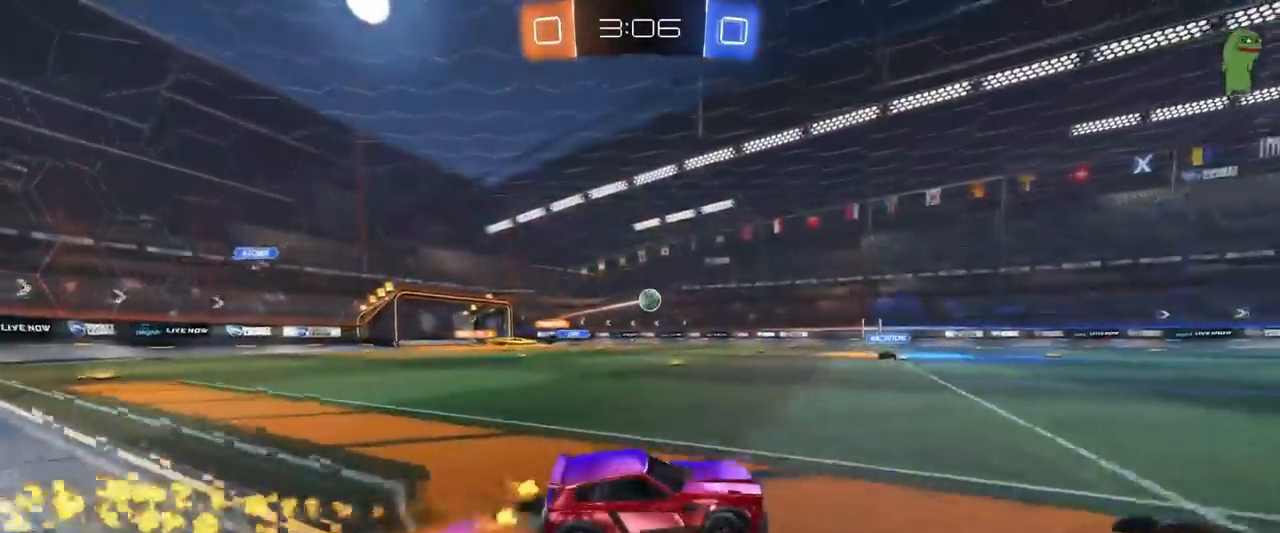
{"keys": ["w"], "mouse": [], "mouse_move": "up-right", "events": [[116, "mouse_right", "down"], [233, "mouse_left", "up"], [300, "mouse_right", "up"]]}
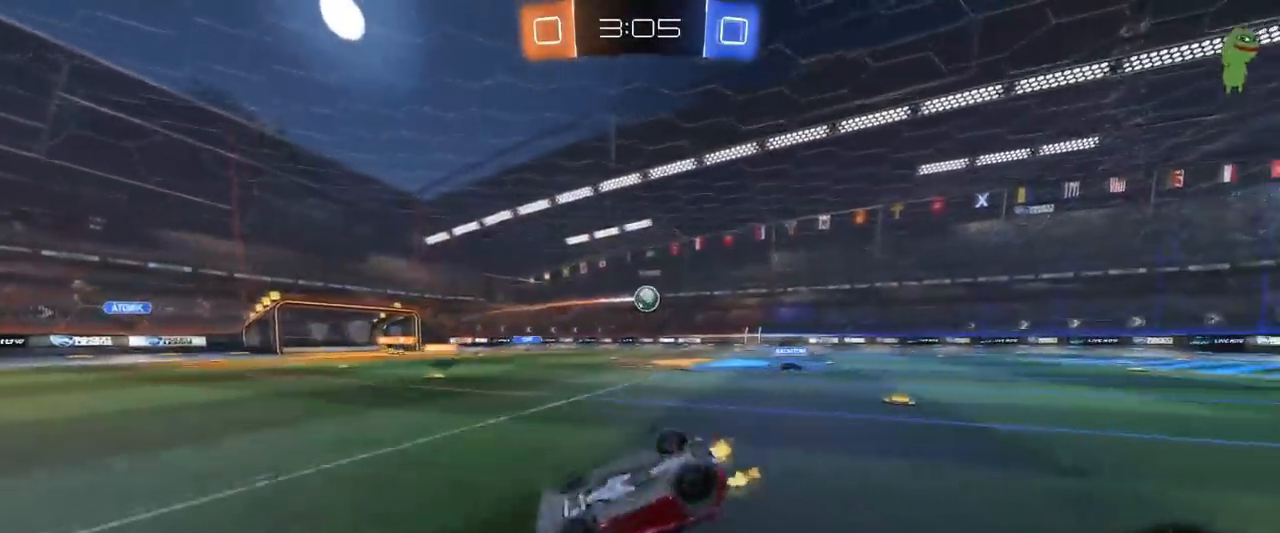
{"keys": [], "mouse": [], "mouse_move": "still", "events": [[17, "a", "down"], [17, "shift", "down"], [83, "w", "up"], [134, "shift", "up"], [184, "a", "up"], [451, "d", "down"], [501, "d", "up"]]}
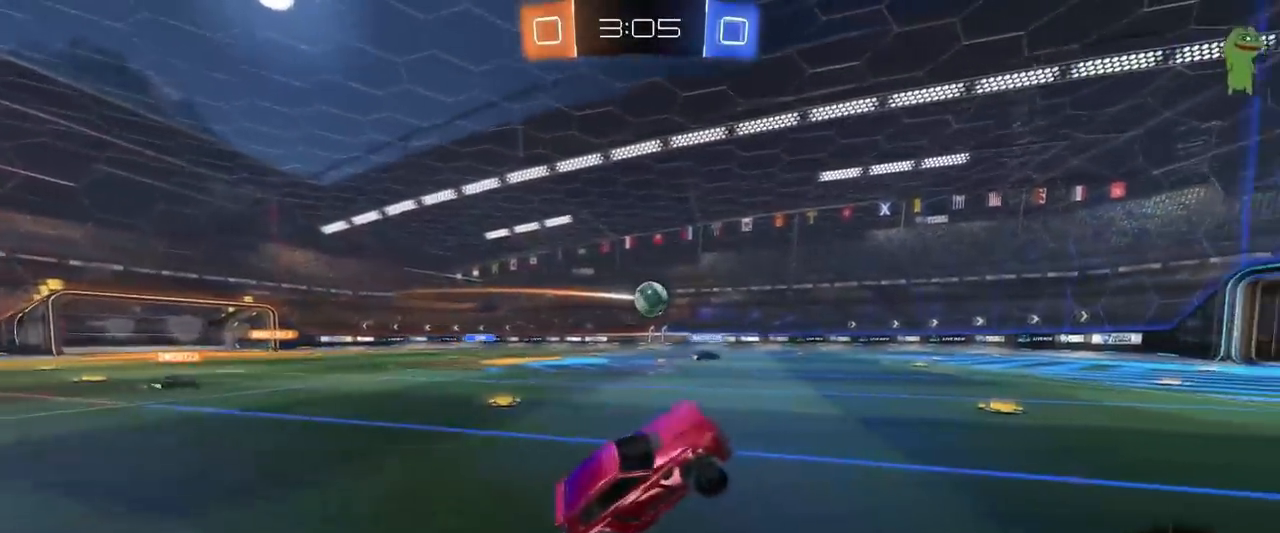
{"keys": ["d", "w"], "mouse": [], "mouse_move": "still", "events": [[83, "d", "down"], [133, "w", "down"]]}
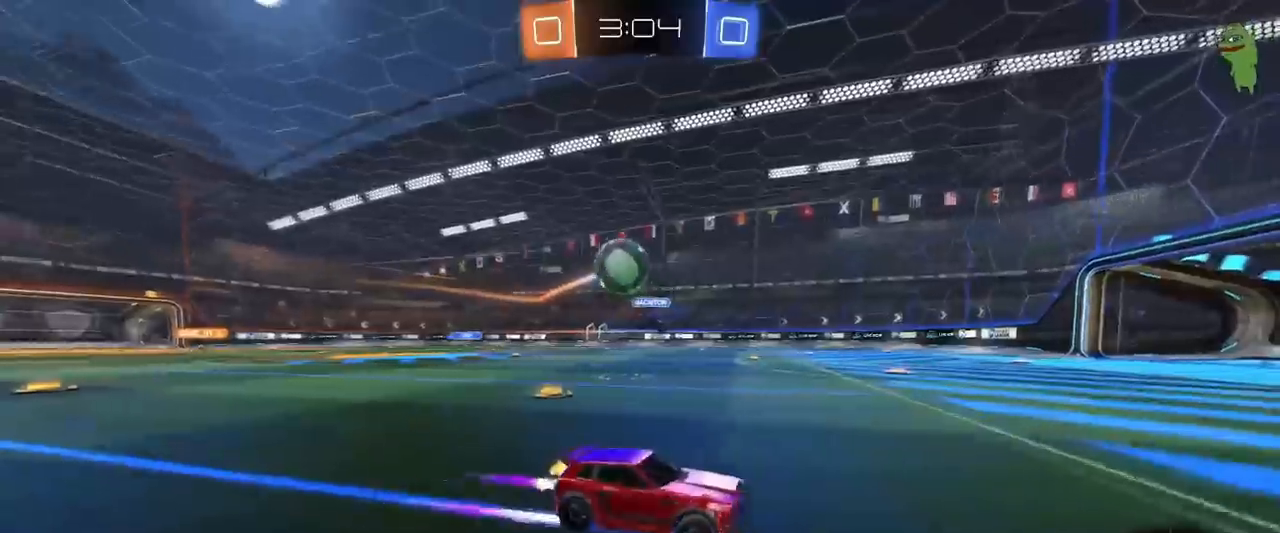
{"keys": ["a", "w"], "mouse": [], "mouse_move": "still", "events": [[50, "w", "up"], [184, "s", "down"], [234, "s", "up"], [284, "d", "up"], [384, "a", "down"], [434, "w", "down"]]}
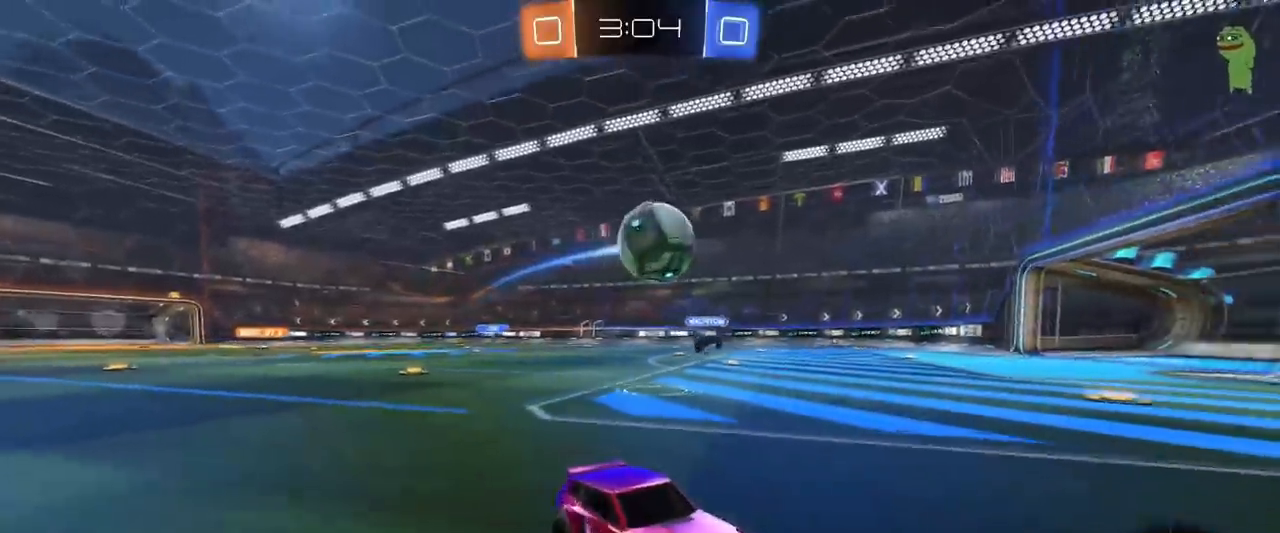
{"keys": ["a", "w"], "mouse": [], "mouse_move": "still", "events": [[33, "a", "up"], [66, "w", "up"], [166, "a", "down"], [166, "shift", "down"], [166, "w", "down"], [350, "shift", "up"]]}
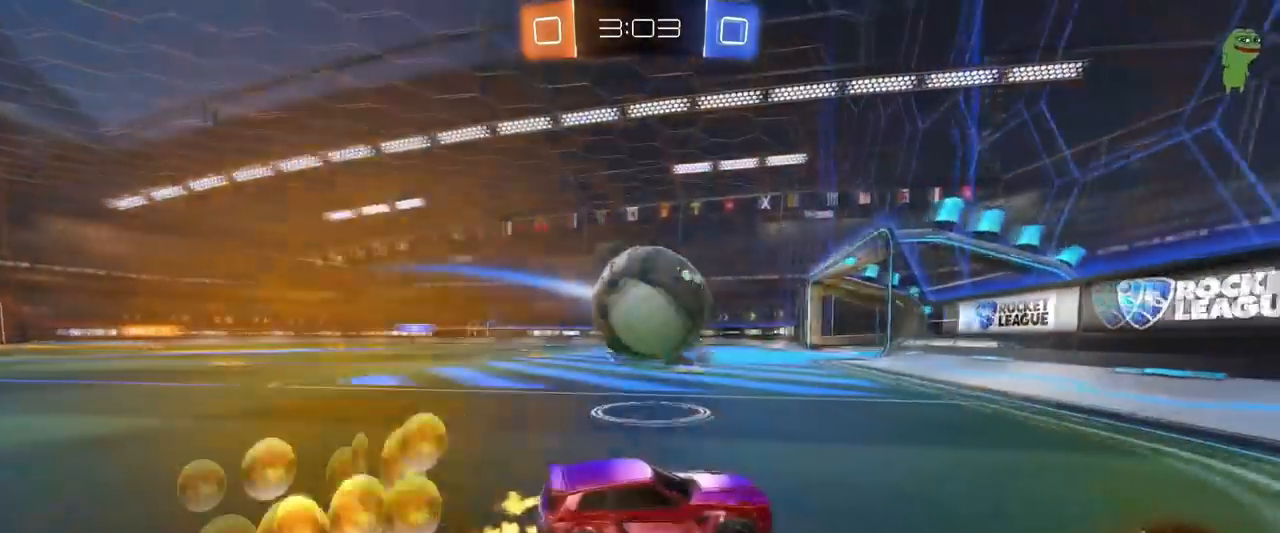
{"keys": ["a", "shift", "w"], "mouse": [], "events": [[117, "mouse_left", "down"], [117, "mouse_right", "down"], [117, "w", "up"], [184, "a", "up"], [217, "mouse_right", "up"], [267, "a", "down"], [267, "mouse_left", "up"], [267, "shift", "down"], [467, "w", "down"]]}
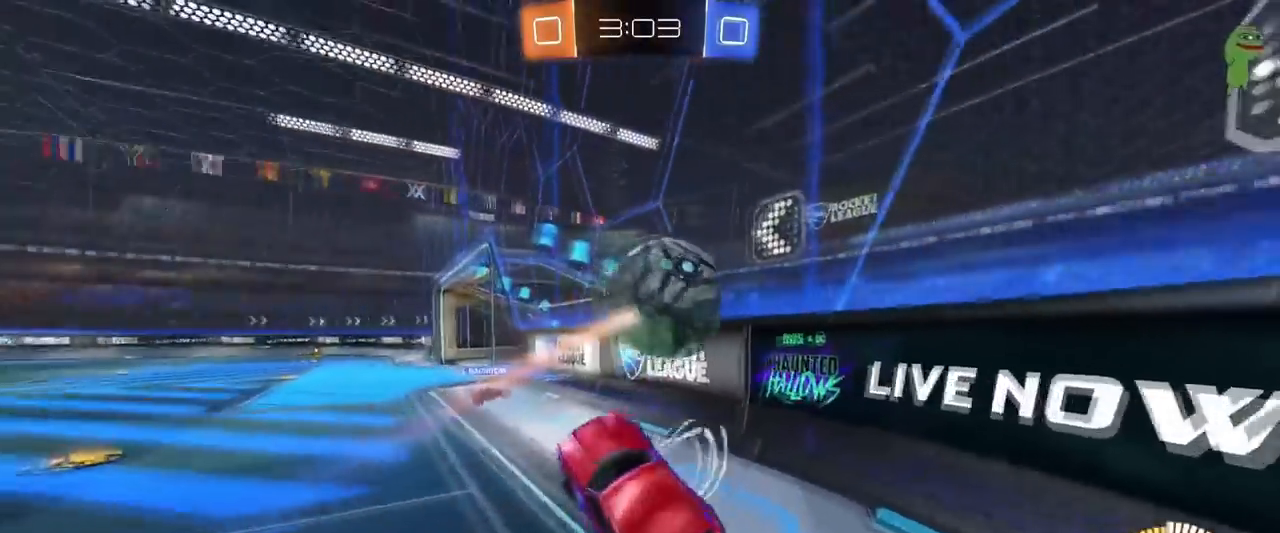
{"keys": ["a", "w"], "mouse": [], "mouse_move": "still", "events": [[50, "shift", "up"]]}
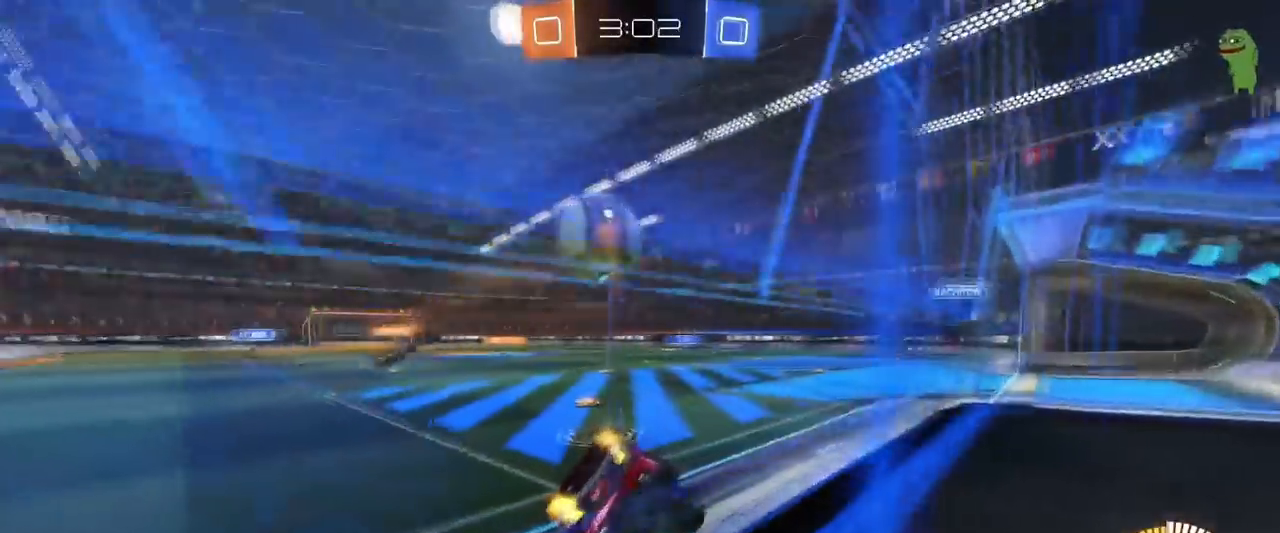
{"keys": ["d", "w"], "mouse": [], "mouse_move": "still", "events": [[250, "a", "up"], [350, "d", "down"]]}
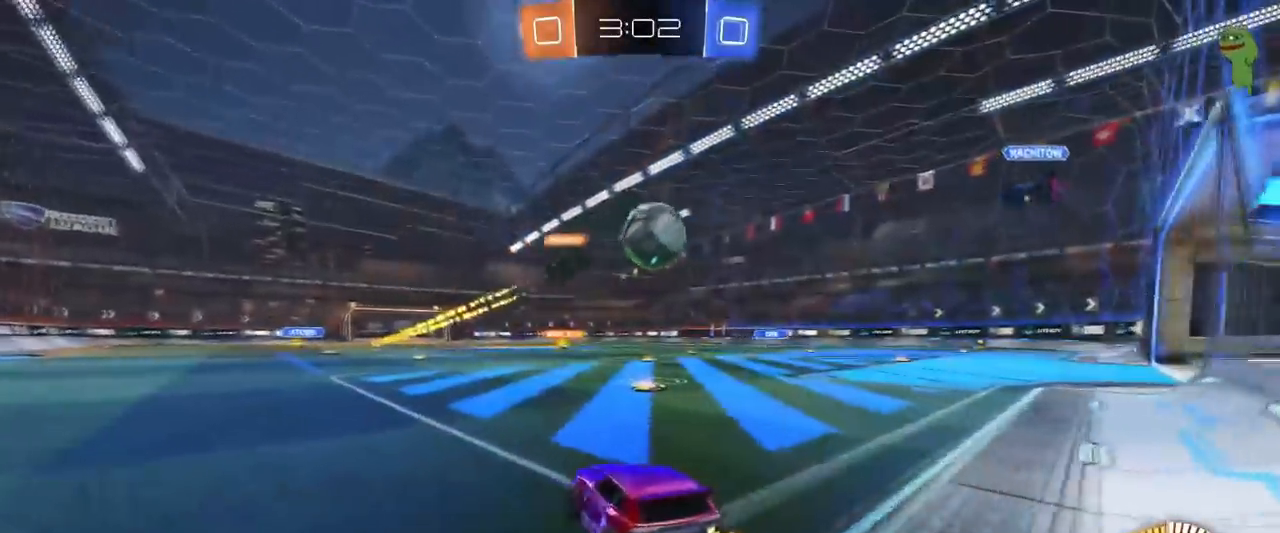
{"keys": ["a", "w"], "mouse": [], "mouse_move": "still", "events": [[50, "d", "up"], [166, "d", "down"], [367, "d", "up"], [417, "a", "down"]]}
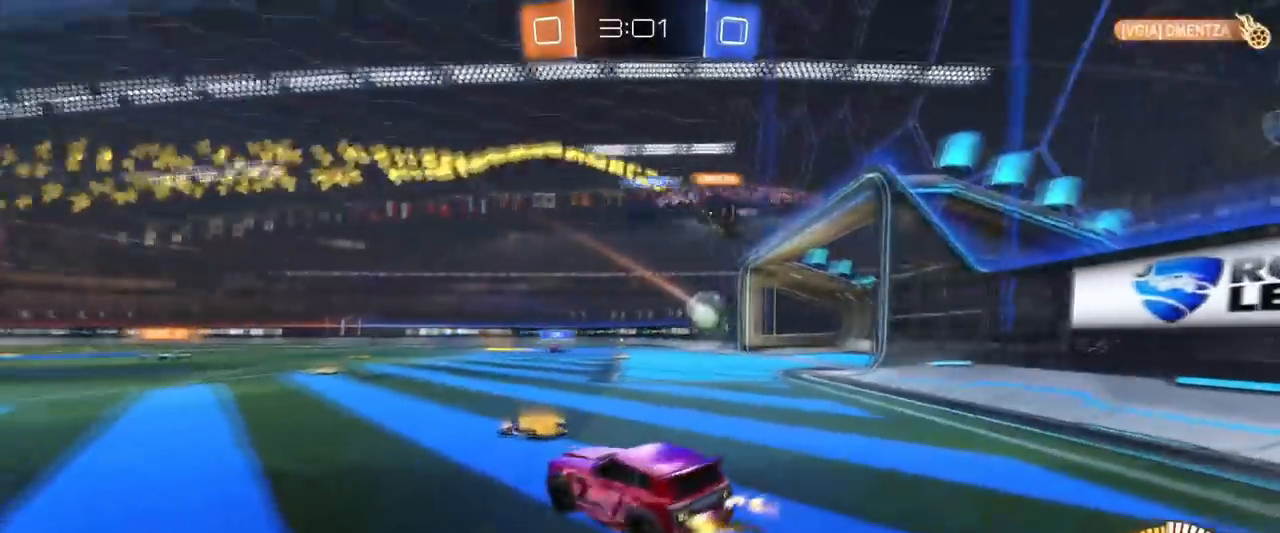
{"keys": ["a", "s", "shift"], "mouse": ["left"], "mouse_move": "up", "events": [[17, "a", "up"], [50, "d", "down"], [50, "mouse_left", "down"], [50, "mouse_right", "down"], [100, "a", "down"], [100, "d", "up"], [100, "shift", "down"], [150, "mouse_right", "up"], [200, "mouse_right", "down"], [234, "s", "down"], [234, "w", "up"], [434, "mouse_right", "up"]]}
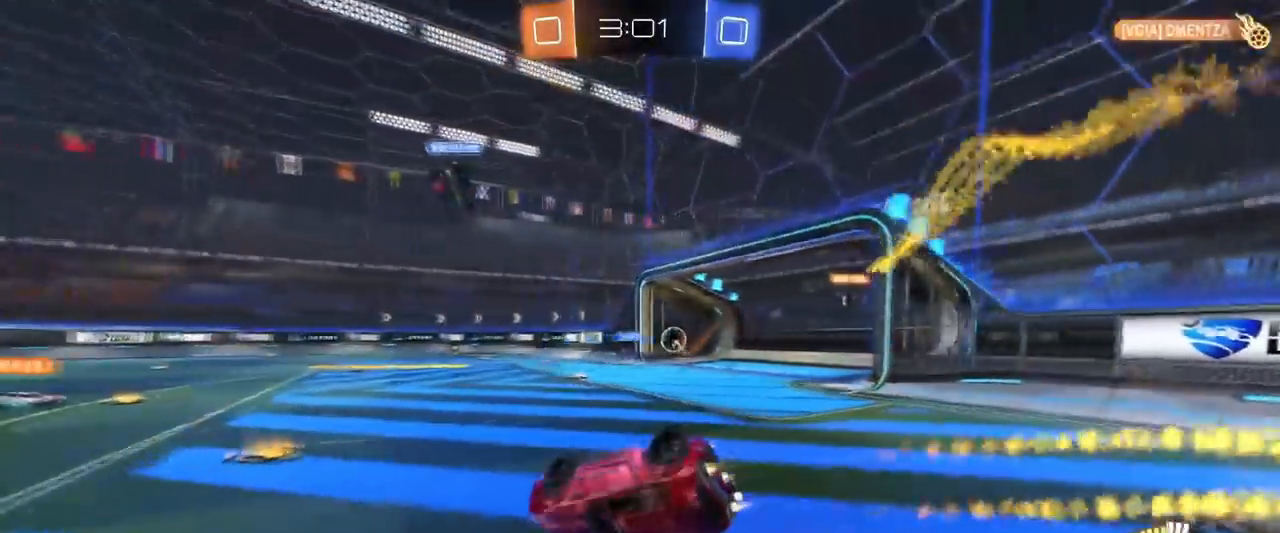
{"keys": ["a", "shift"], "mouse": [], "mouse_move": "up", "events": [[16, "space", "down"], [216, "space", "up"], [266, "mouse_left", "up"], [266, "s", "up"]]}
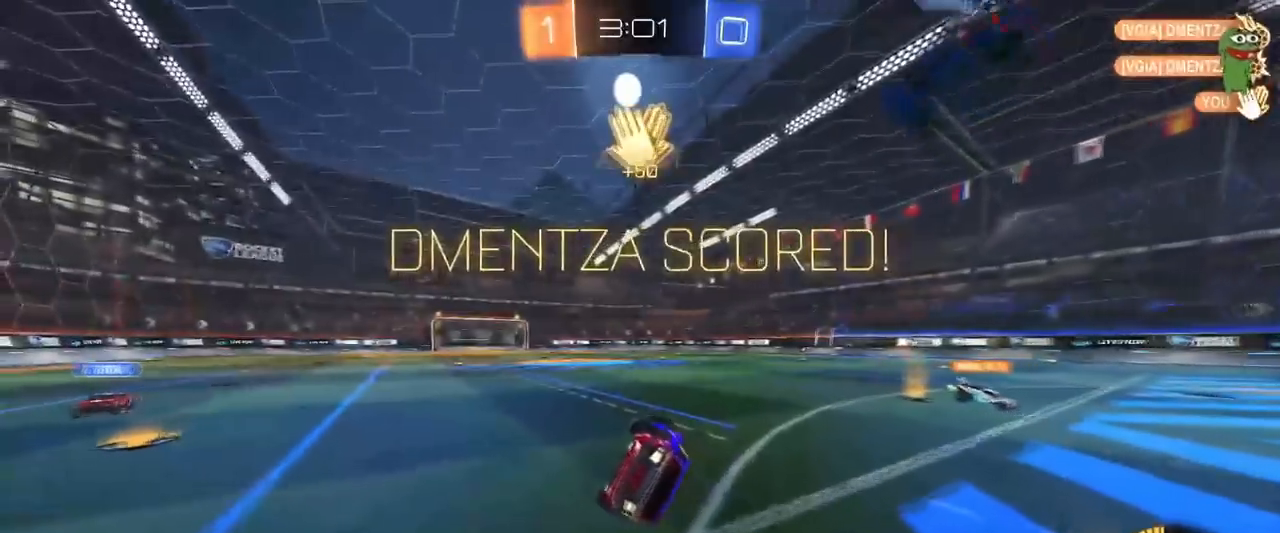
{"keys": ["a"], "mouse": [], "mouse_move": "still", "events": [[134, "w", "down"], [217, "w", "up"], [267, "s", "down"], [317, "mouse_left", "down"], [501, "mouse_left", "up"], [501, "s", "up"], [501, "shift", "up"]]}
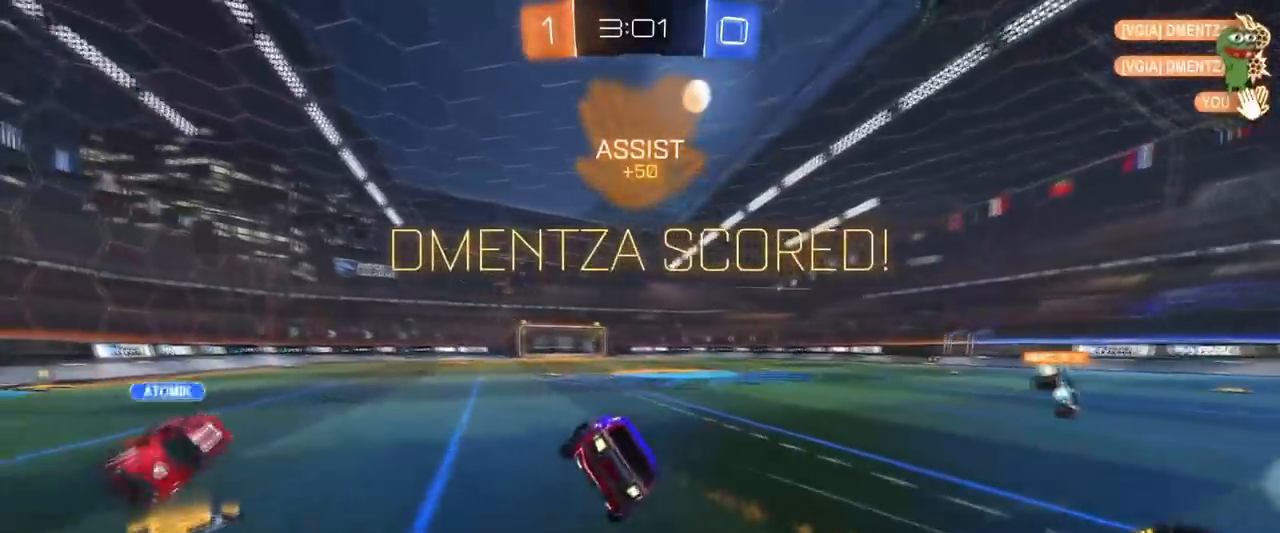
{"keys": ["a"], "mouse": [], "mouse_move": "still", "events": [[183, "a", "up"], [183, "s", "down"], [233, "d", "down"], [283, "shift", "down"], [333, "a", "down"], [333, "d", "up"], [333, "mouse_left", "down"], [383, "s", "up"], [383, "shift", "up"], [467, "mouse_left", "up"]]}
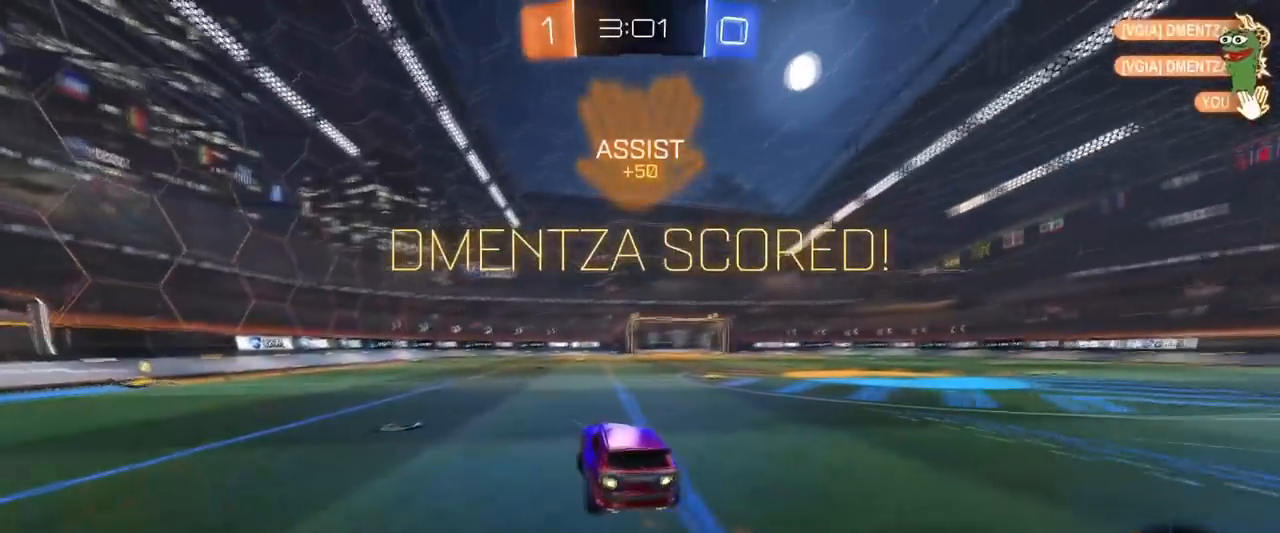
{"keys": ["a", "shift", "w"], "mouse": ["left"], "mouse_move": "still", "events": [[67, "a", "up"], [117, "d", "down"], [150, "w", "down"], [400, "mouse_left", "down"], [400, "mouse_right", "down"], [434, "a", "down"], [434, "d", "up"], [484, "mouse_right", "up"], [484, "shift", "down"]]}